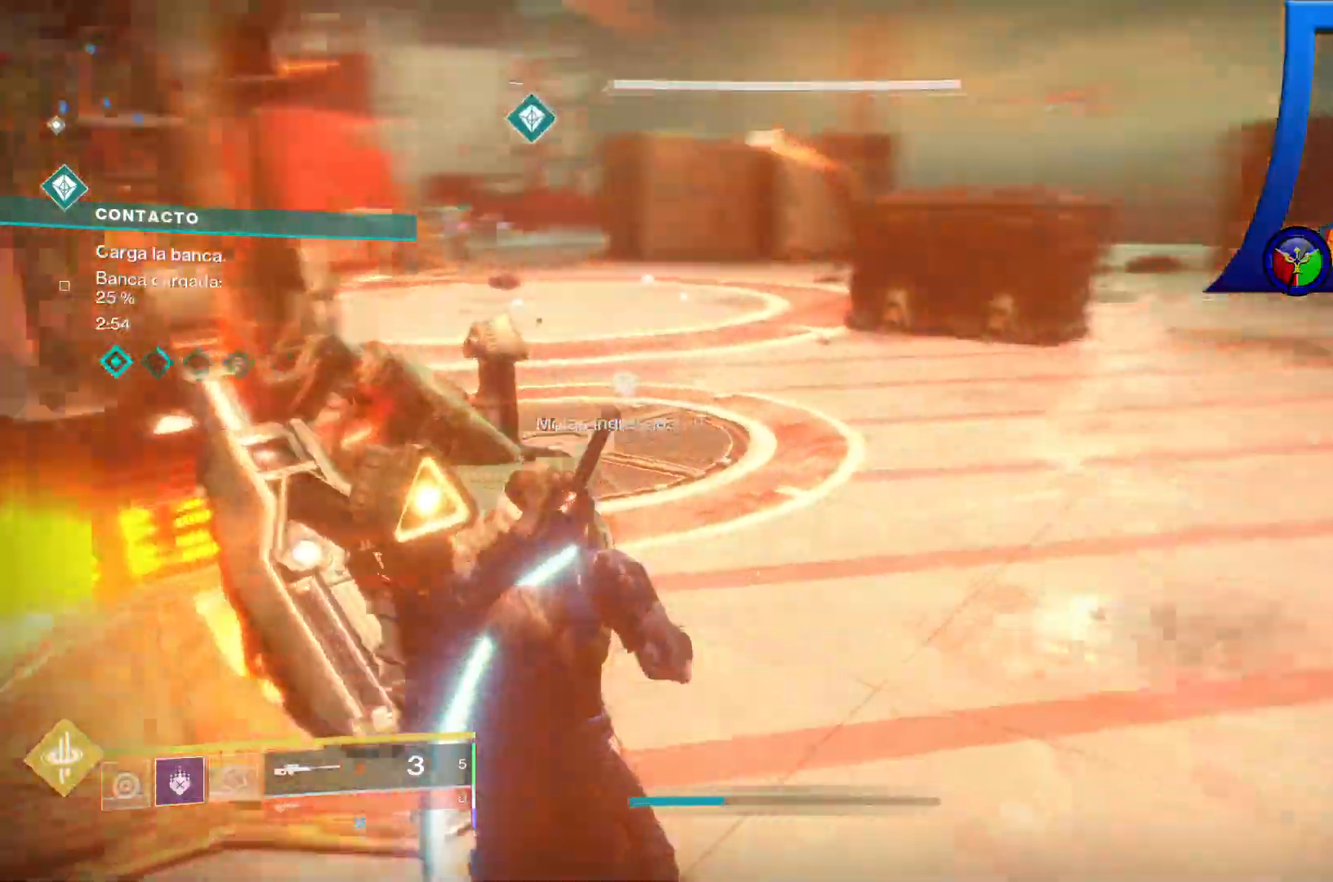
Gameplay with a controller (Xbox layout); each line is a JSON object with the inputs held at the frame after it. "events" lists button and stick changes between this image and that frame as [ms after this image, input, new state], when the widget could be followed in between. Not read: HOME L3.
{"buttons": [], "left_stick": "up", "right_stick": "center", "events": [[67, "right_stick", "center"], [117, "left_stick", "up"]]}
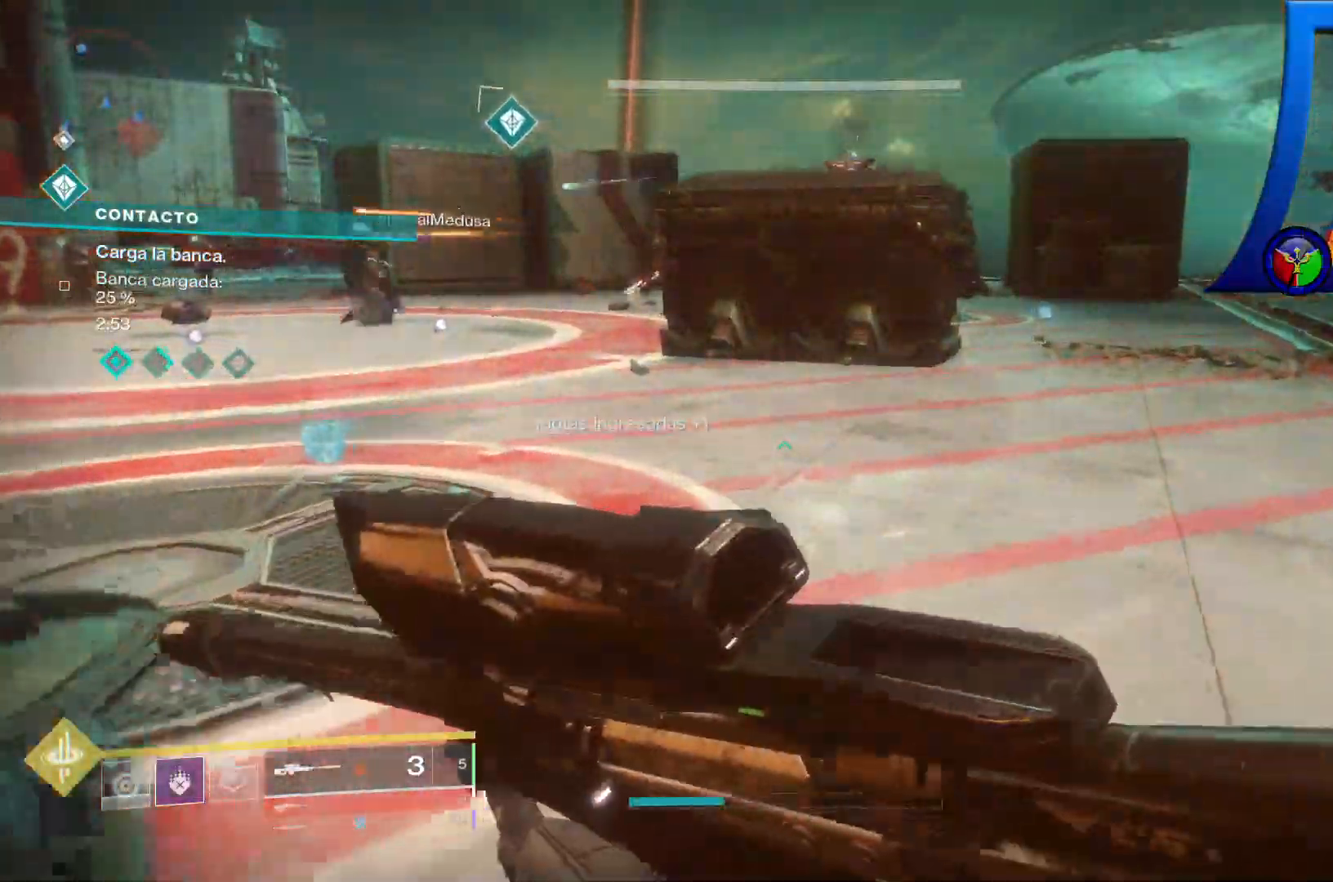
{"buttons": [], "left_stick": "up-left", "right_stick": "up-left", "events": [[50, "left_stick", "up-left"], [100, "right_stick", "up-left"]]}
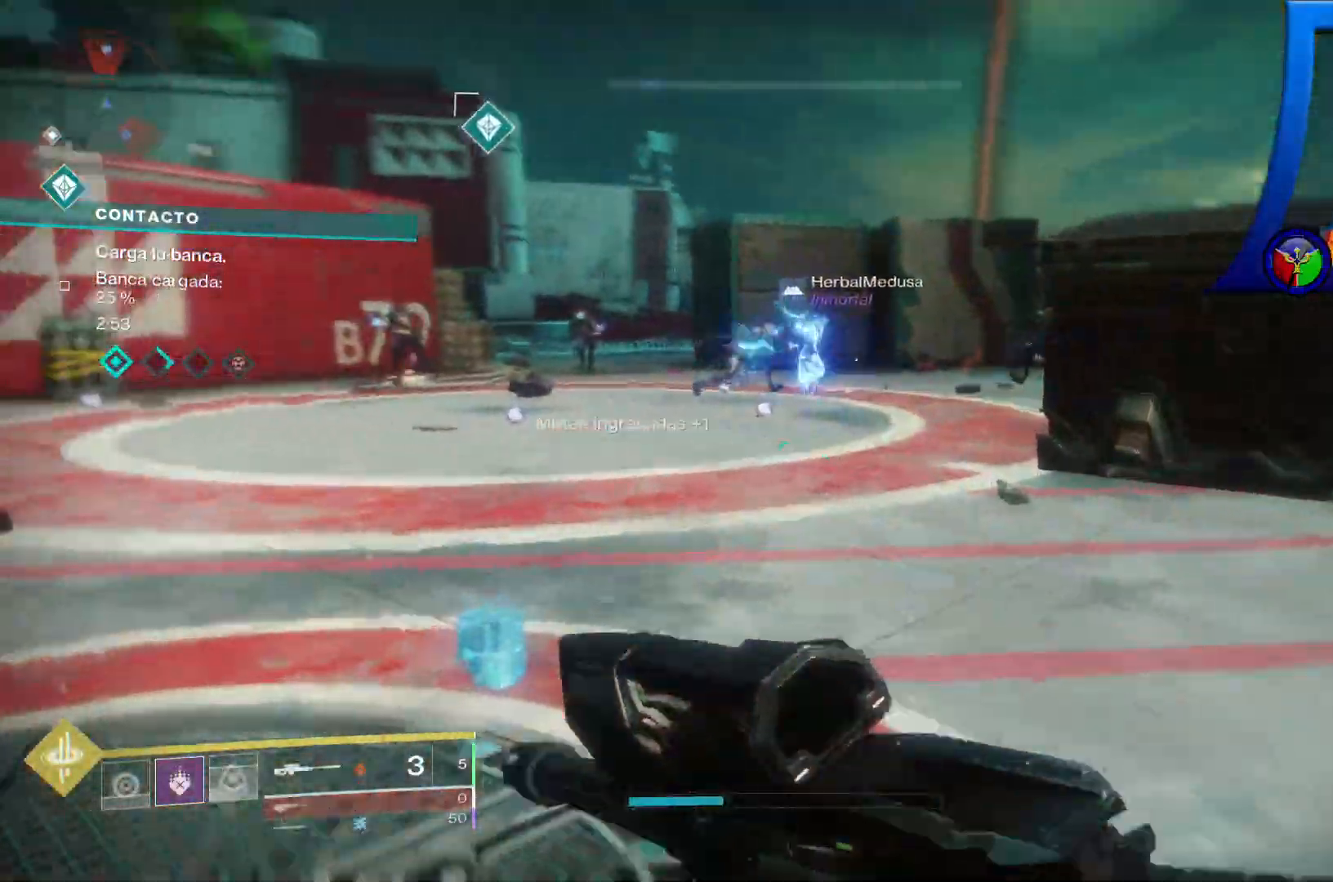
{"buttons": [], "left_stick": "up-left", "right_stick": "right"}
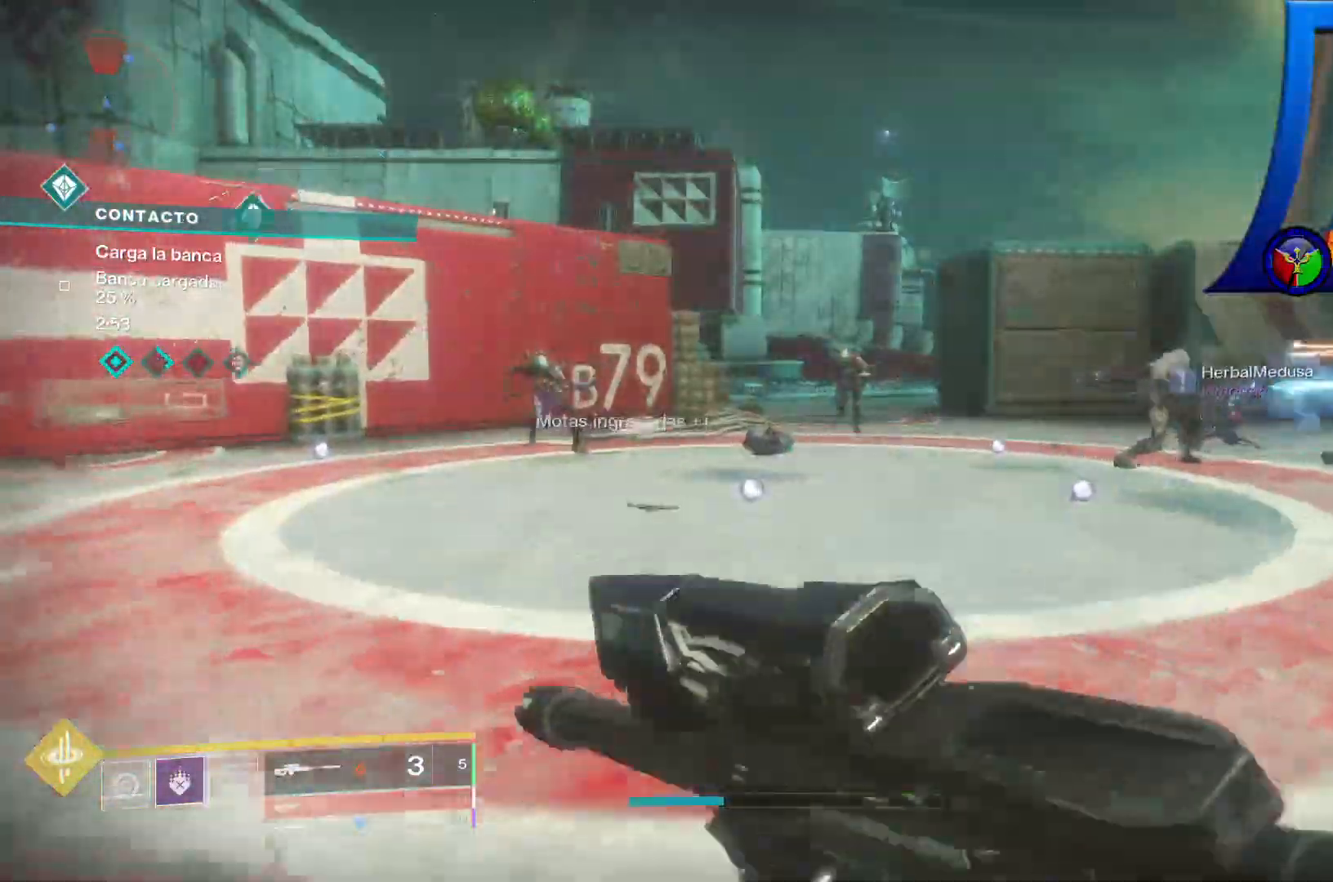
{"buttons": ["R2"], "left_stick": "down", "right_stick": "down-left", "events": [[50, "right_stick", "up-right"], [100, "left_stick", "left"], [283, "left_stick", "center"], [333, "right_stick", "up-left"], [383, "right_stick", "center"], [450, "right_stick", "left"], [483, "R2", "down"], [483, "left_stick", "down"], [500, "right_stick", "down-left"]]}
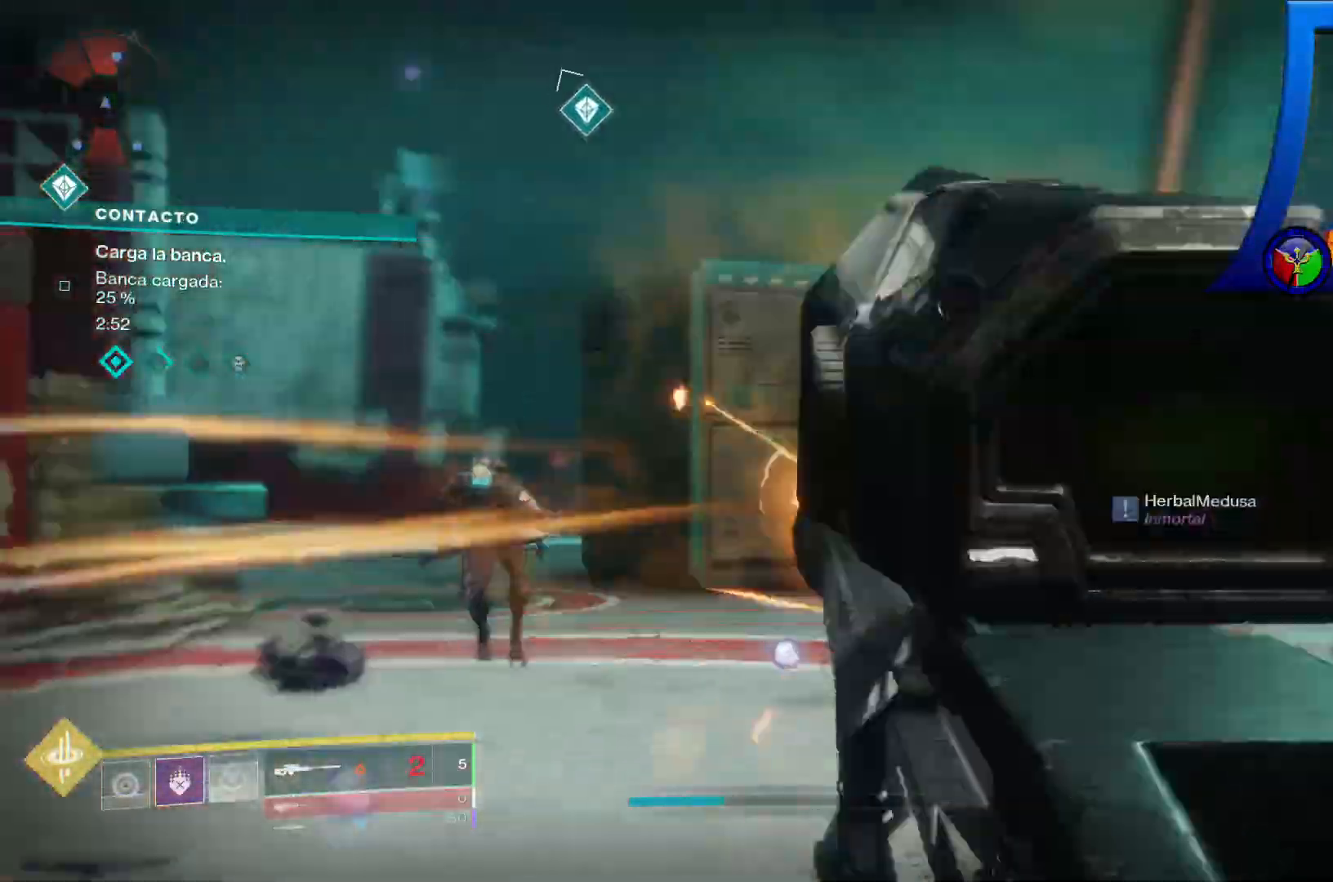
{"buttons": ["R2"], "left_stick": "down", "right_stick": "down-left", "events": [[50, "R2", "up"], [117, "right_stick", "center"], [283, "right_stick", "down-left"], [483, "R2", "down"]]}
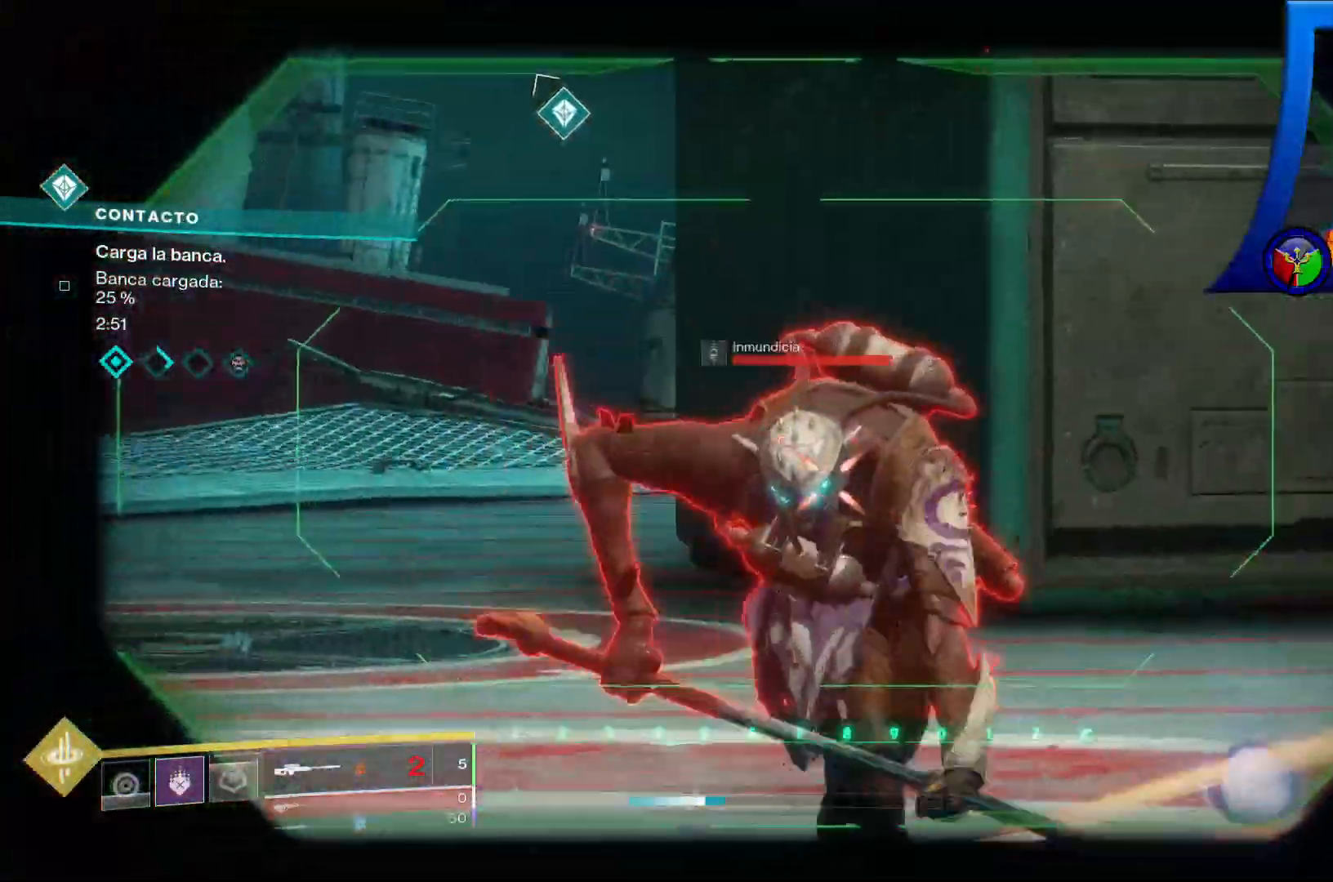
{"buttons": [], "left_stick": "down", "right_stick": "left", "events": [[33, "right_stick", "center"], [133, "R2", "up"], [250, "right_stick", "down-right"], [400, "right_stick", "down-left"], [483, "right_stick", "left"]]}
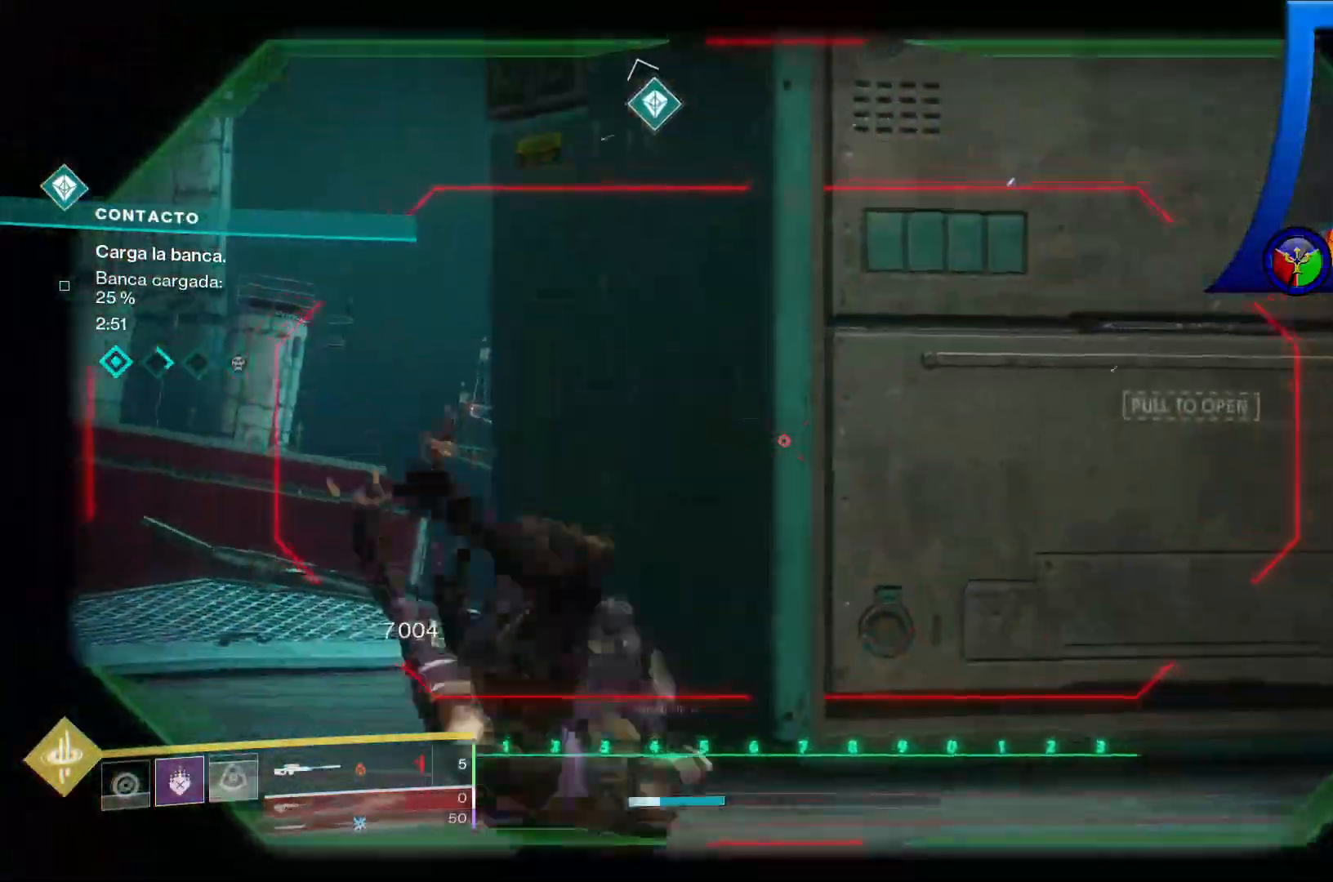
{"buttons": [], "left_stick": "down-right", "right_stick": "left"}
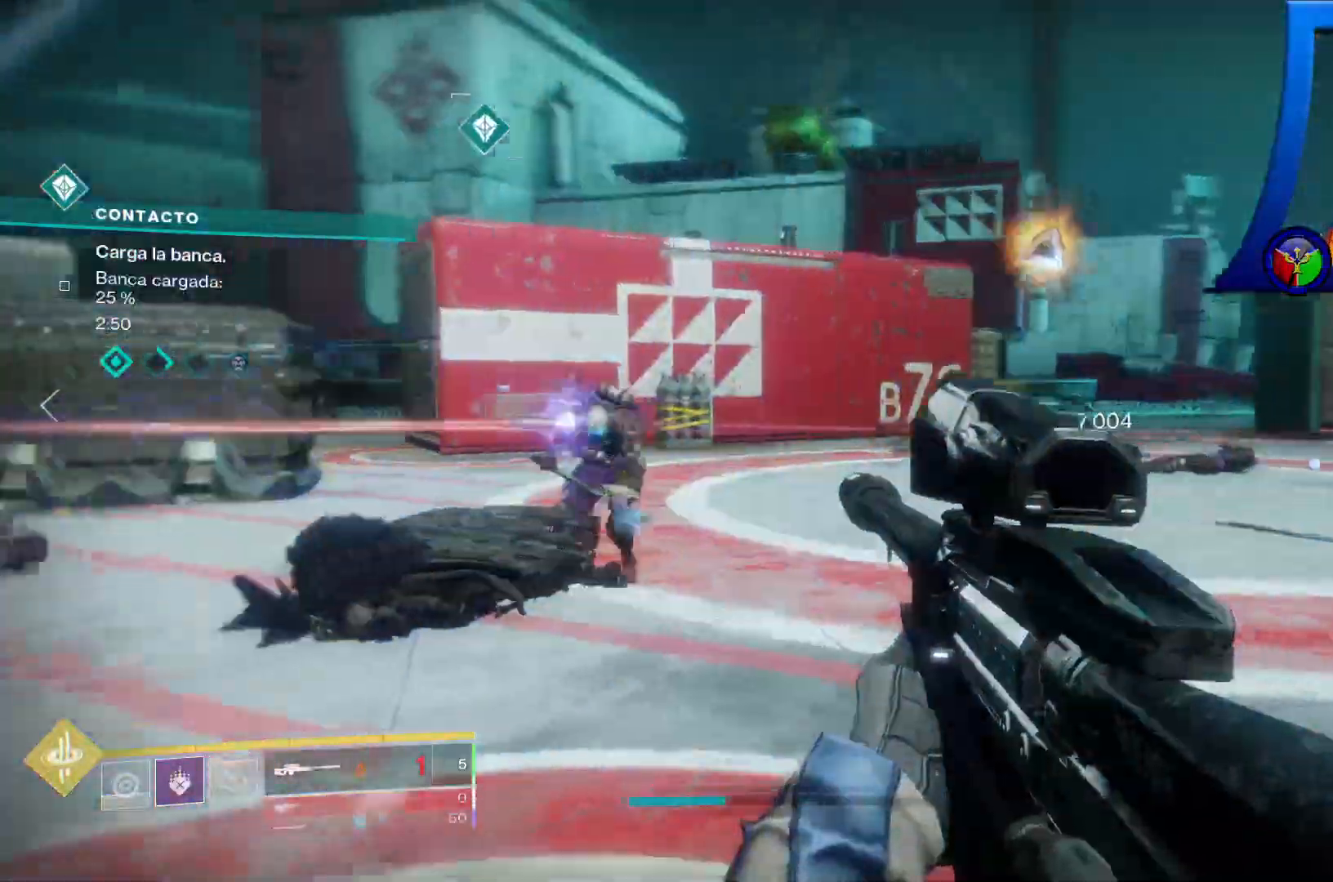
{"buttons": [], "left_stick": "down", "right_stick": "center", "events": [[183, "left_stick", "down"], [333, "R2", "down"], [333, "right_stick", "center"], [467, "R2", "up"]]}
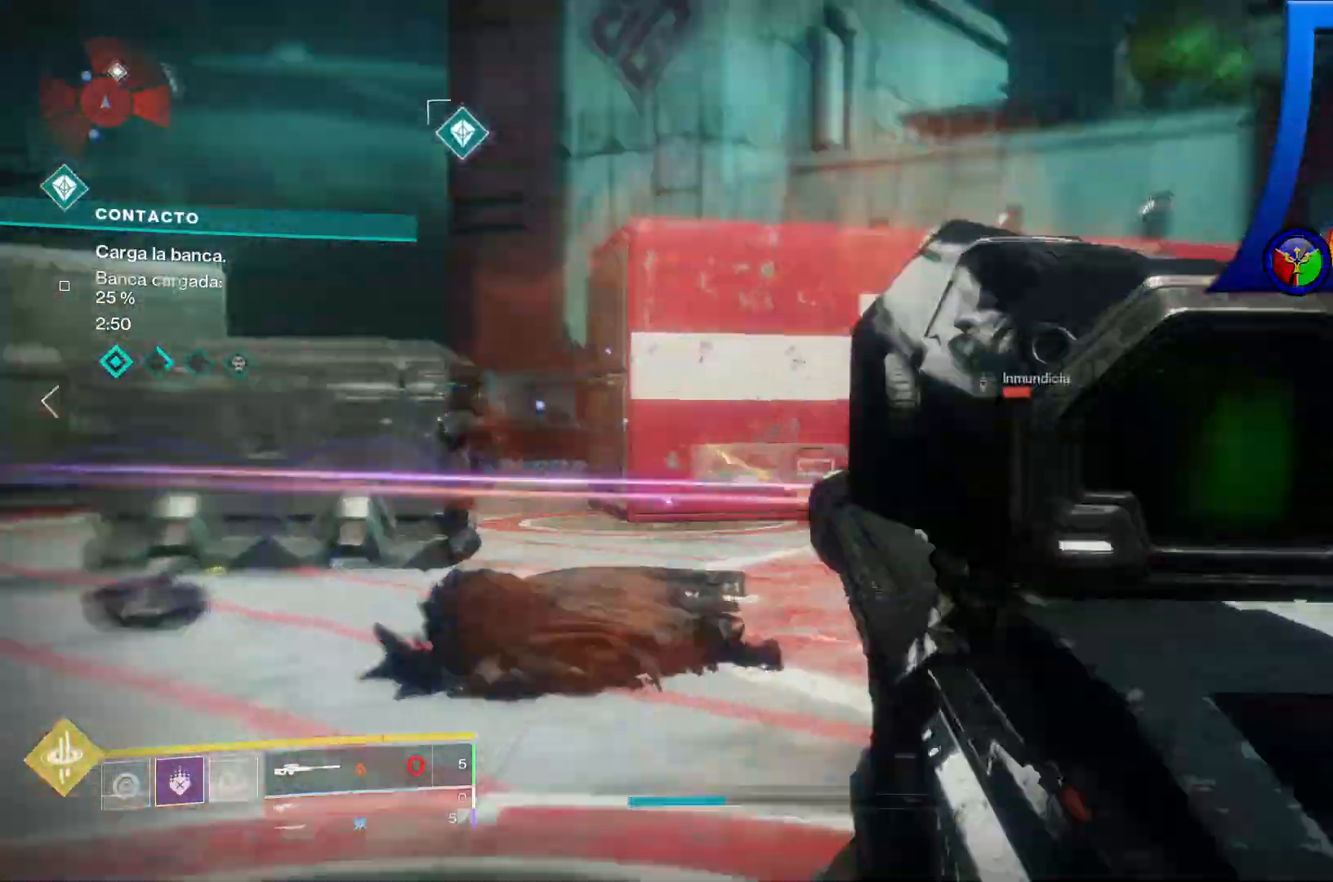
{"buttons": [], "left_stick": "down", "right_stick": "center", "events": [[233, "right_stick", "right"], [283, "right_stick", "down-right"], [417, "right_stick", "center"]]}
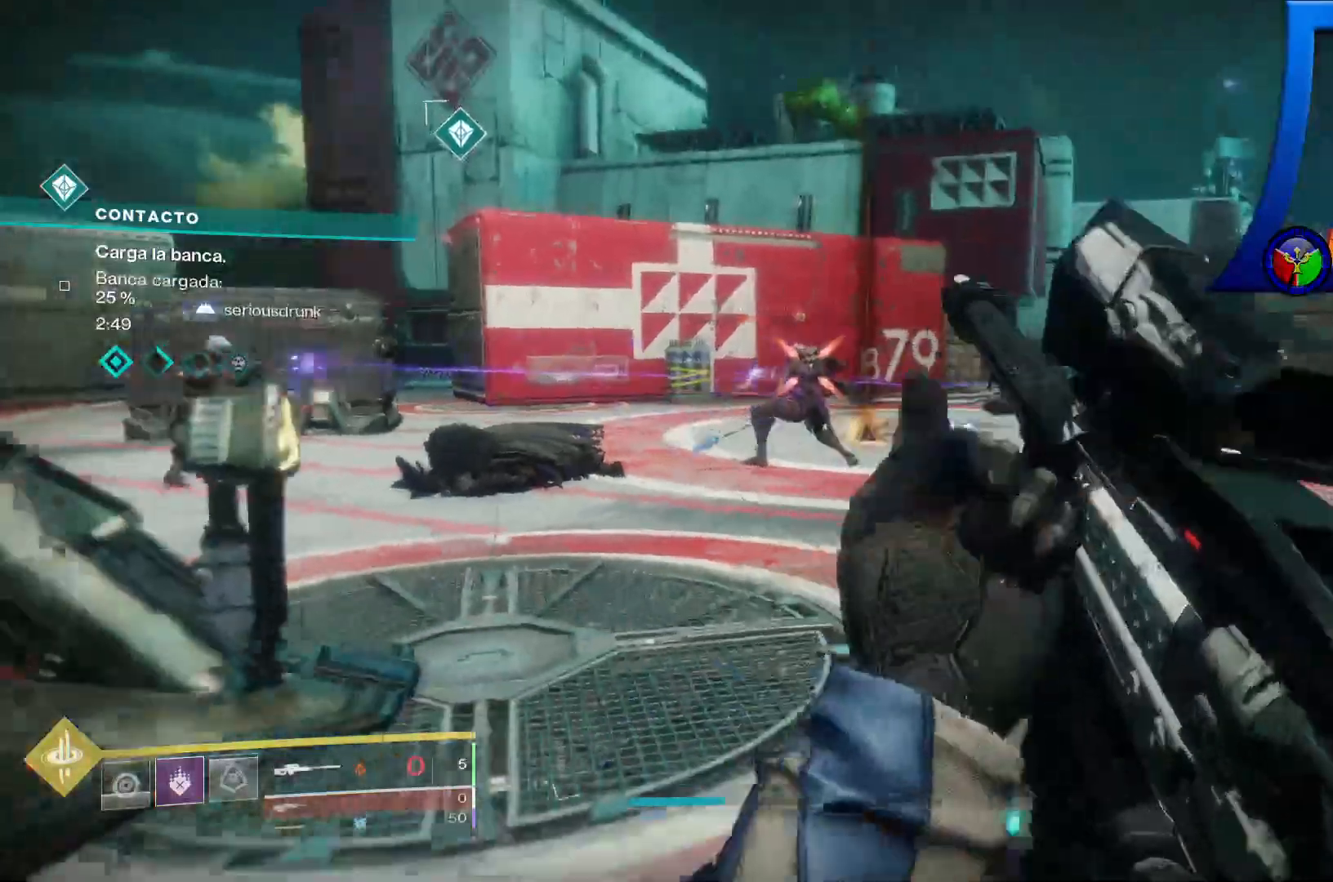
{"buttons": [], "left_stick": "up", "right_stick": "right", "events": [[150, "right_stick", "up-right"], [300, "right_stick", "center"], [500, "left_stick", "up"], [500, "right_stick", "right"]]}
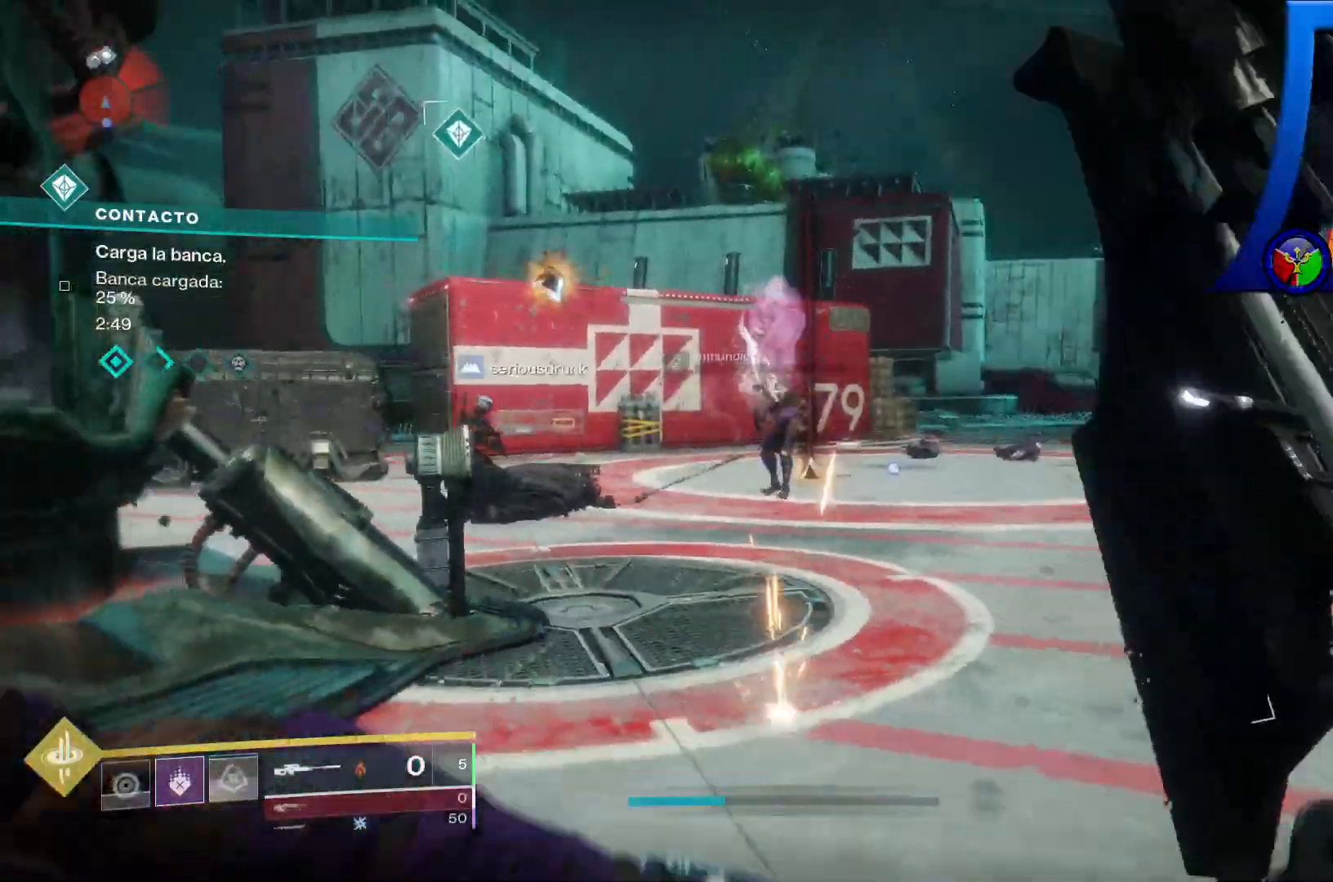
{"buttons": [], "left_stick": "up-left", "right_stick": "center", "events": [[217, "right_stick", "center"], [283, "left_stick", "up-left"]]}
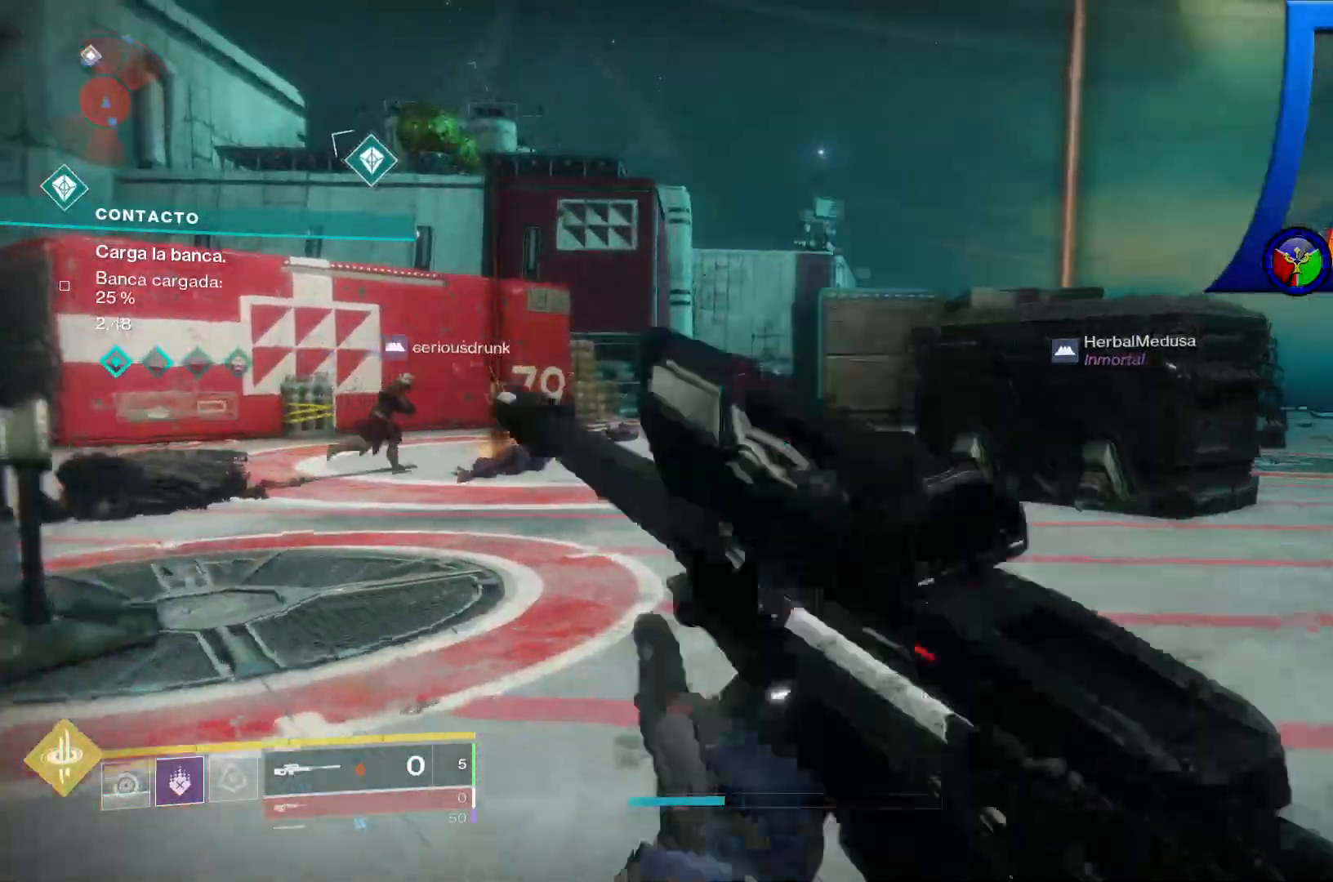
{"buttons": [], "left_stick": "up-left", "right_stick": "right", "events": [[333, "right_stick", "down-right"], [400, "right_stick", "right"]]}
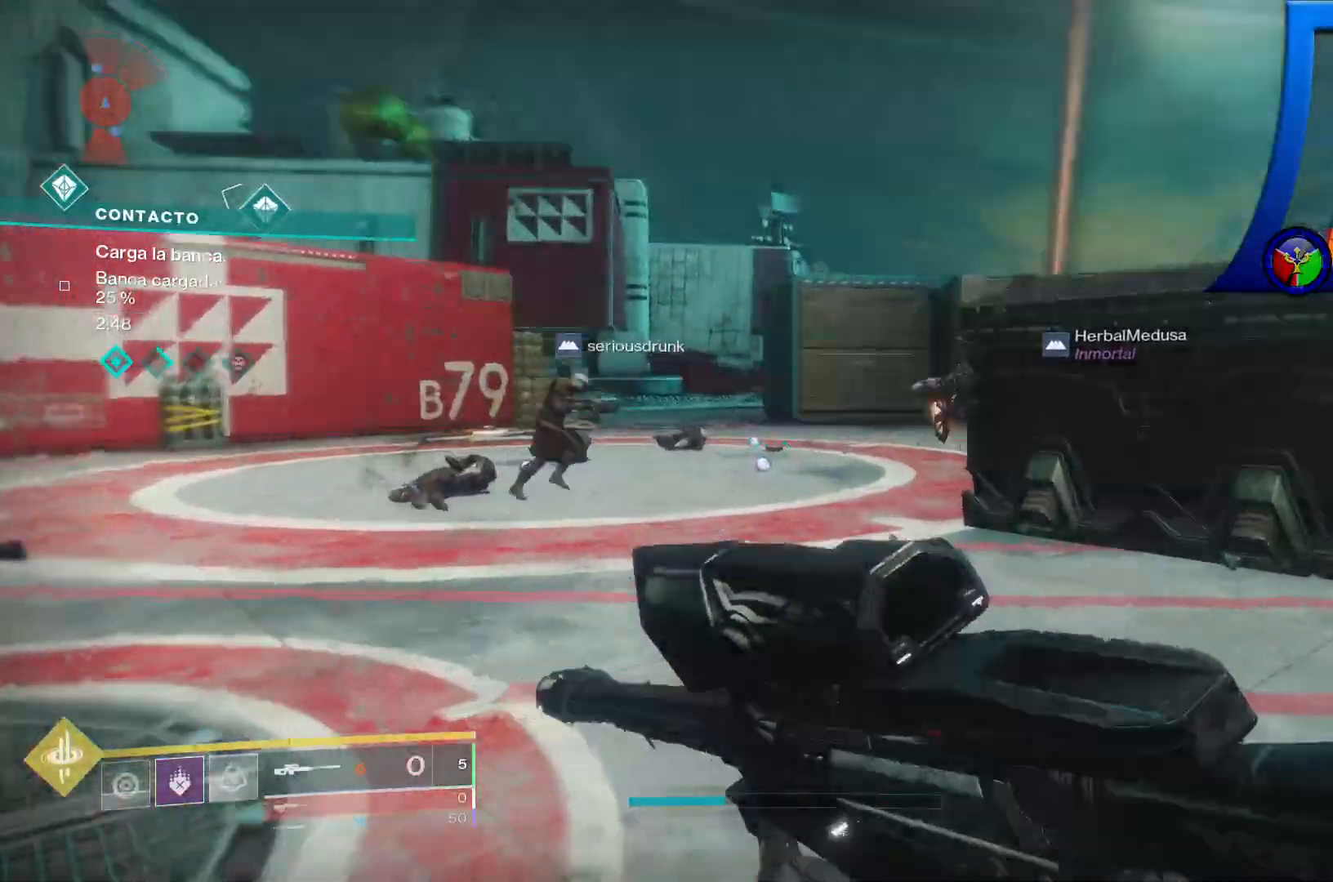
{"buttons": [], "left_stick": "up-left", "right_stick": "center", "events": [[233, "right_stick", "center"]]}
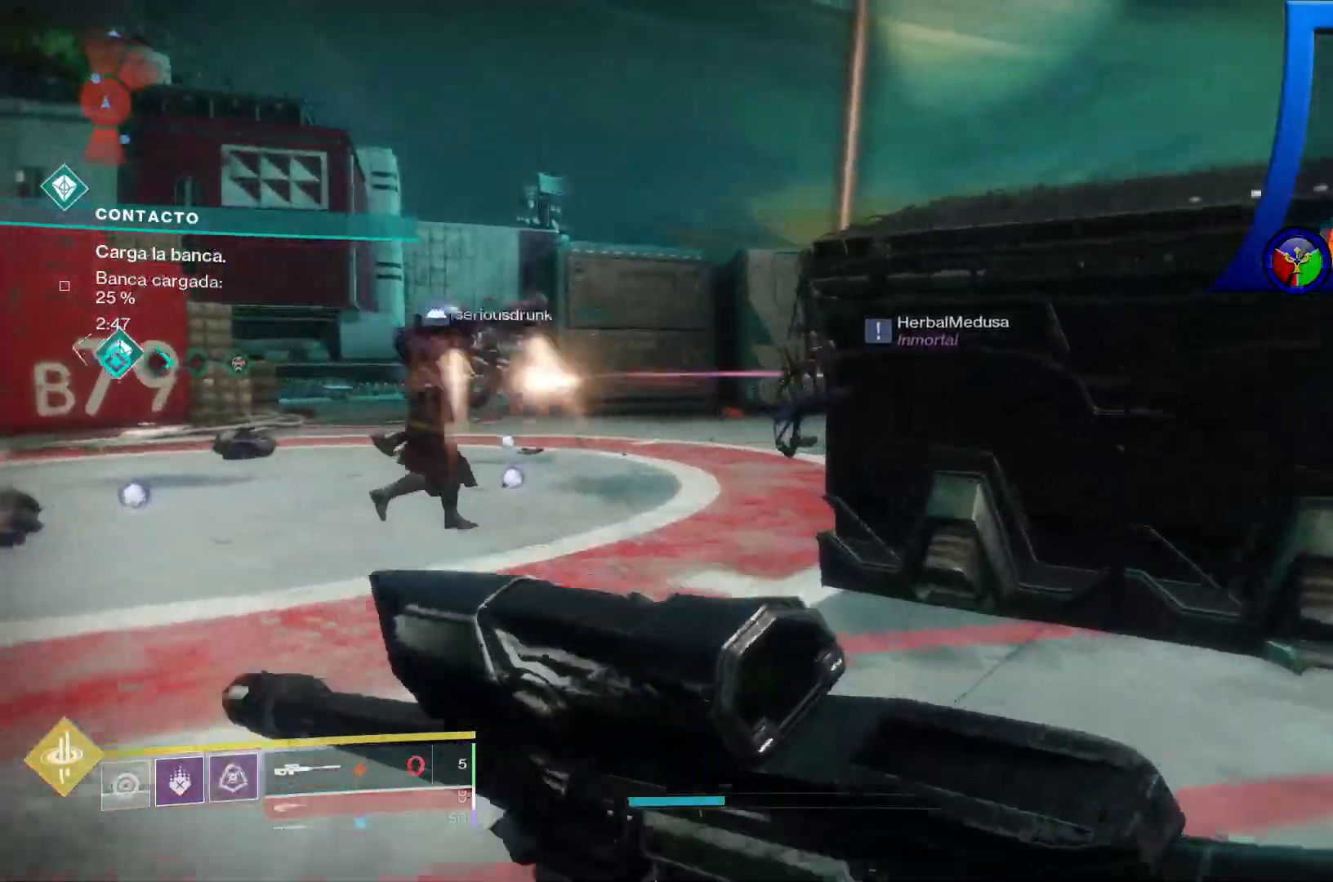
{"buttons": [], "left_stick": "down-left", "right_stick": "right", "events": [[150, "right_stick", "up-right"], [283, "left_stick", "left"], [317, "right_stick", "up"], [383, "left_stick", "down-left"], [417, "right_stick", "center"], [467, "right_stick", "right"]]}
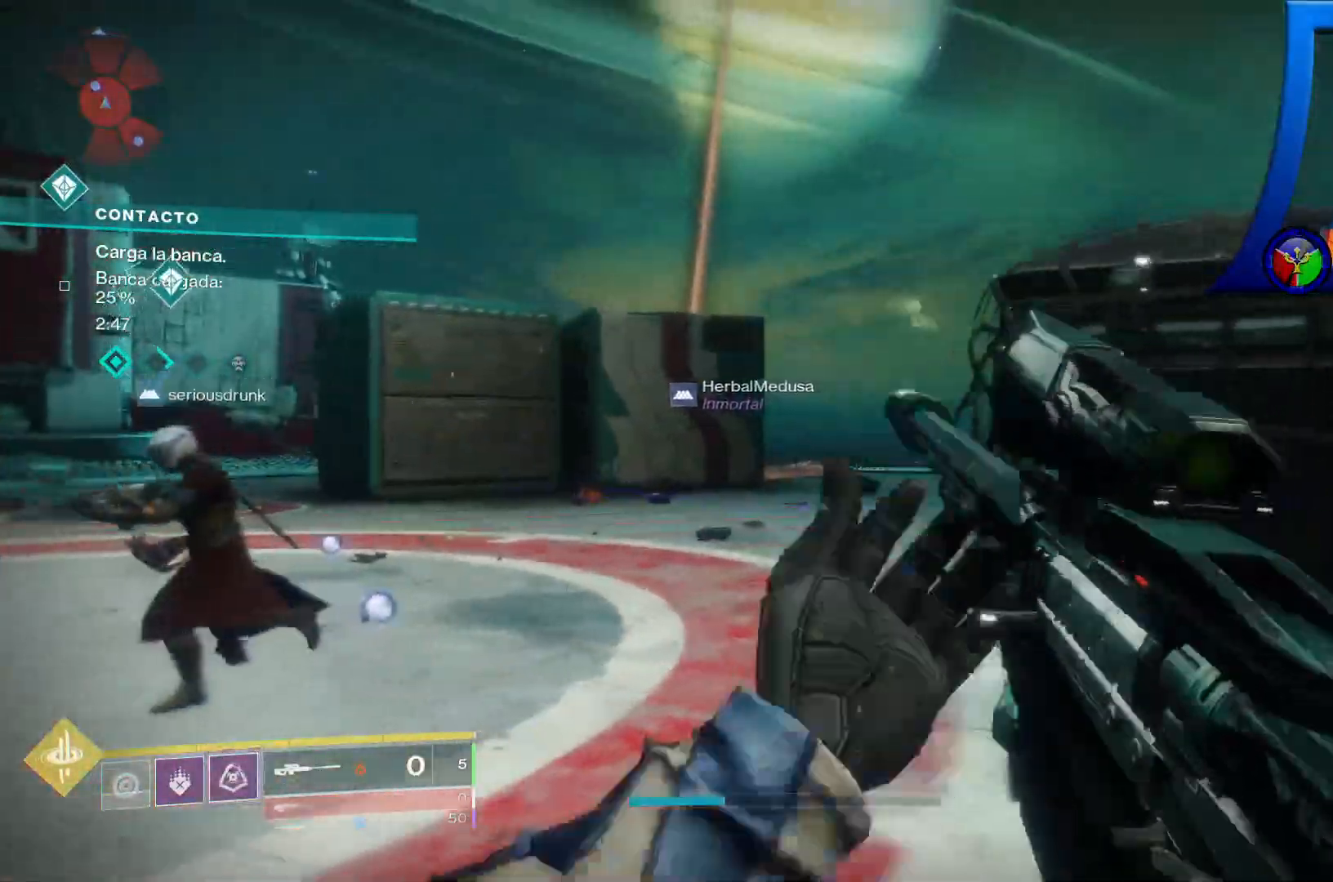
{"buttons": [], "left_stick": "up-left", "right_stick": "right", "events": [[200, "right_stick", "center"], [333, "left_stick", "up-left"], [367, "right_stick", "right"]]}
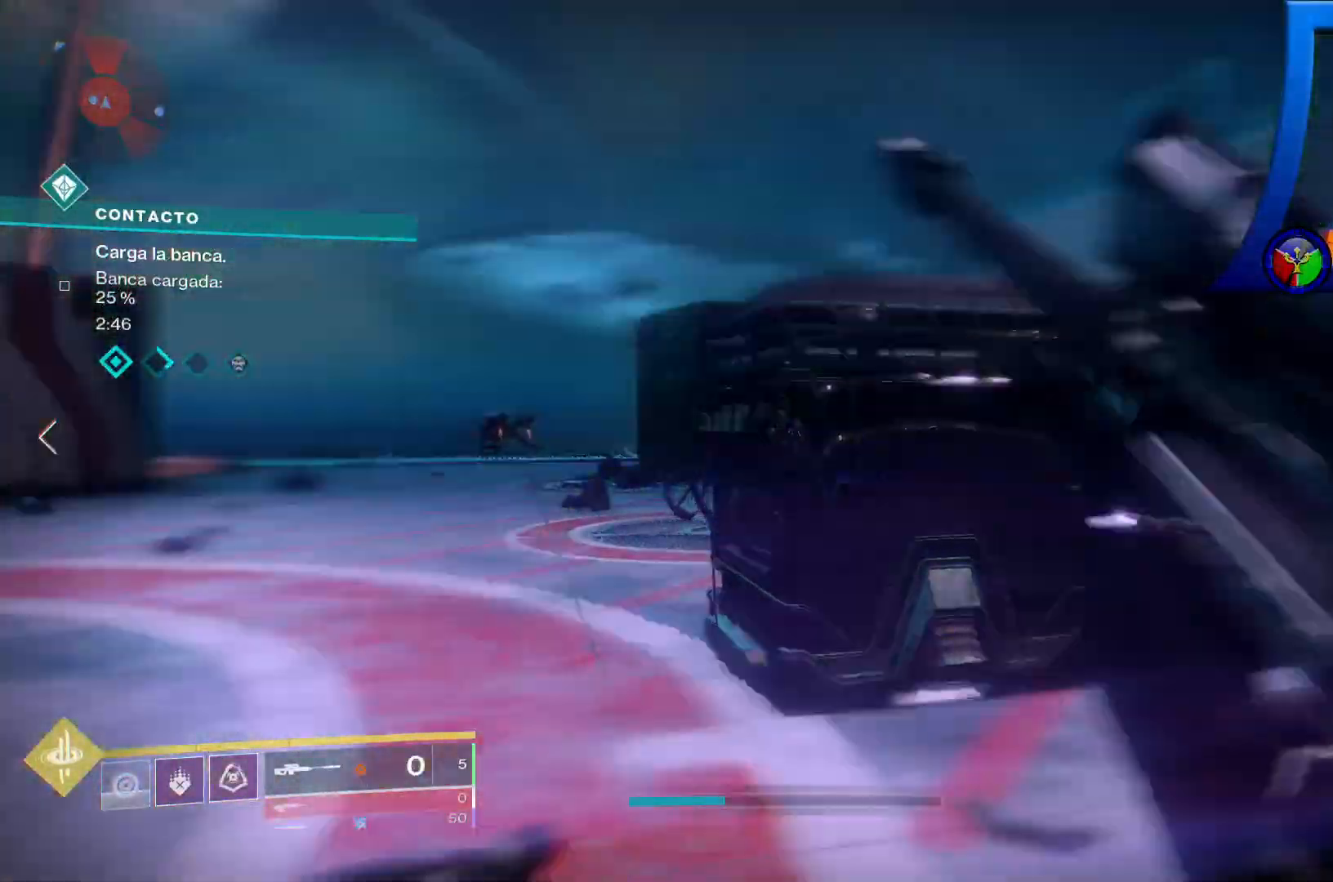
{"buttons": [], "left_stick": "up-left", "right_stick": "center", "events": [[50, "right_stick", "down-right"], [183, "right_stick", "left"], [300, "right_stick", "up-left"], [450, "right_stick", "center"]]}
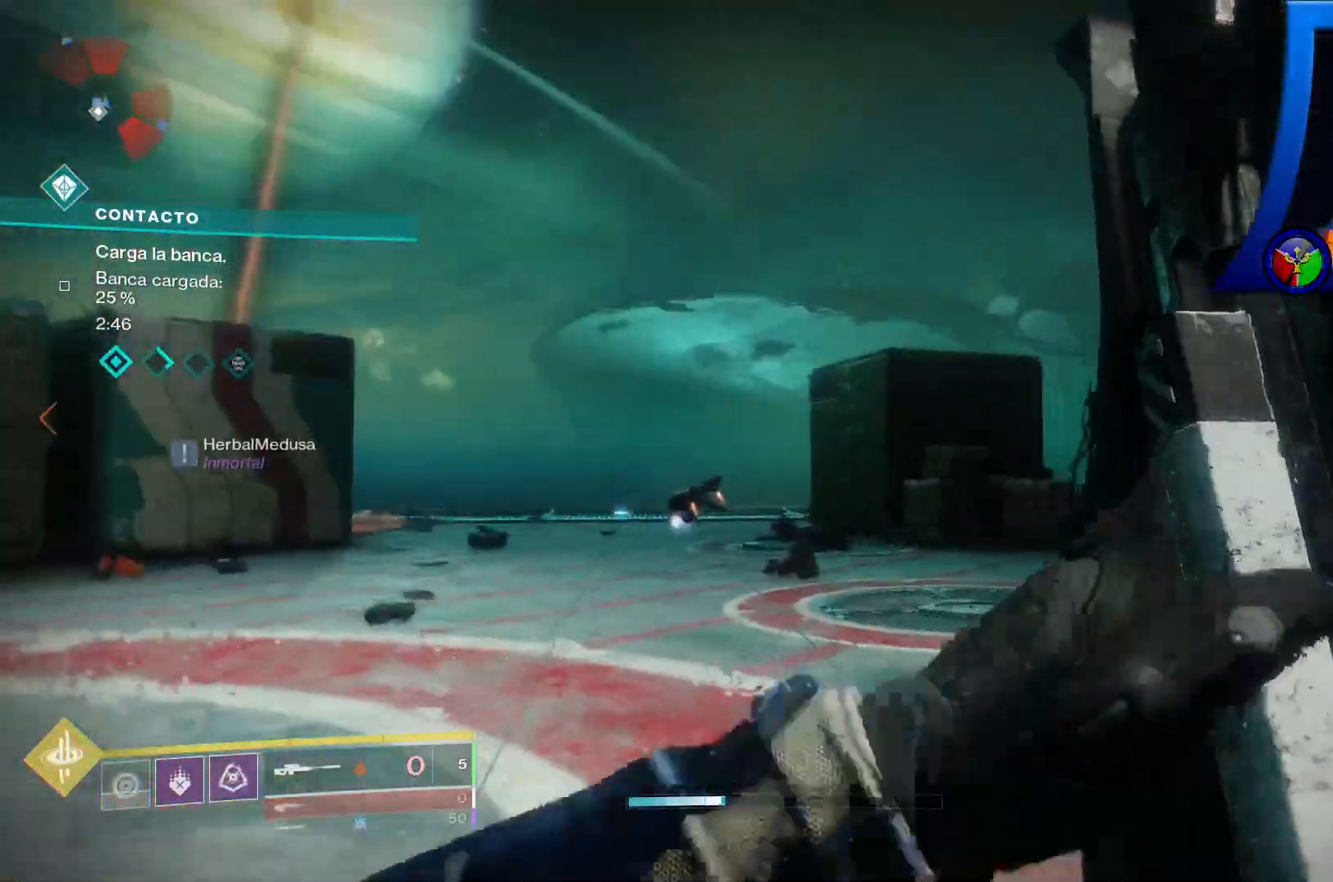
{"buttons": [], "left_stick": "center", "right_stick": "center", "events": [[83, "left_stick", "center"], [183, "right_stick", "down-left"], [333, "right_stick", "center"]]}
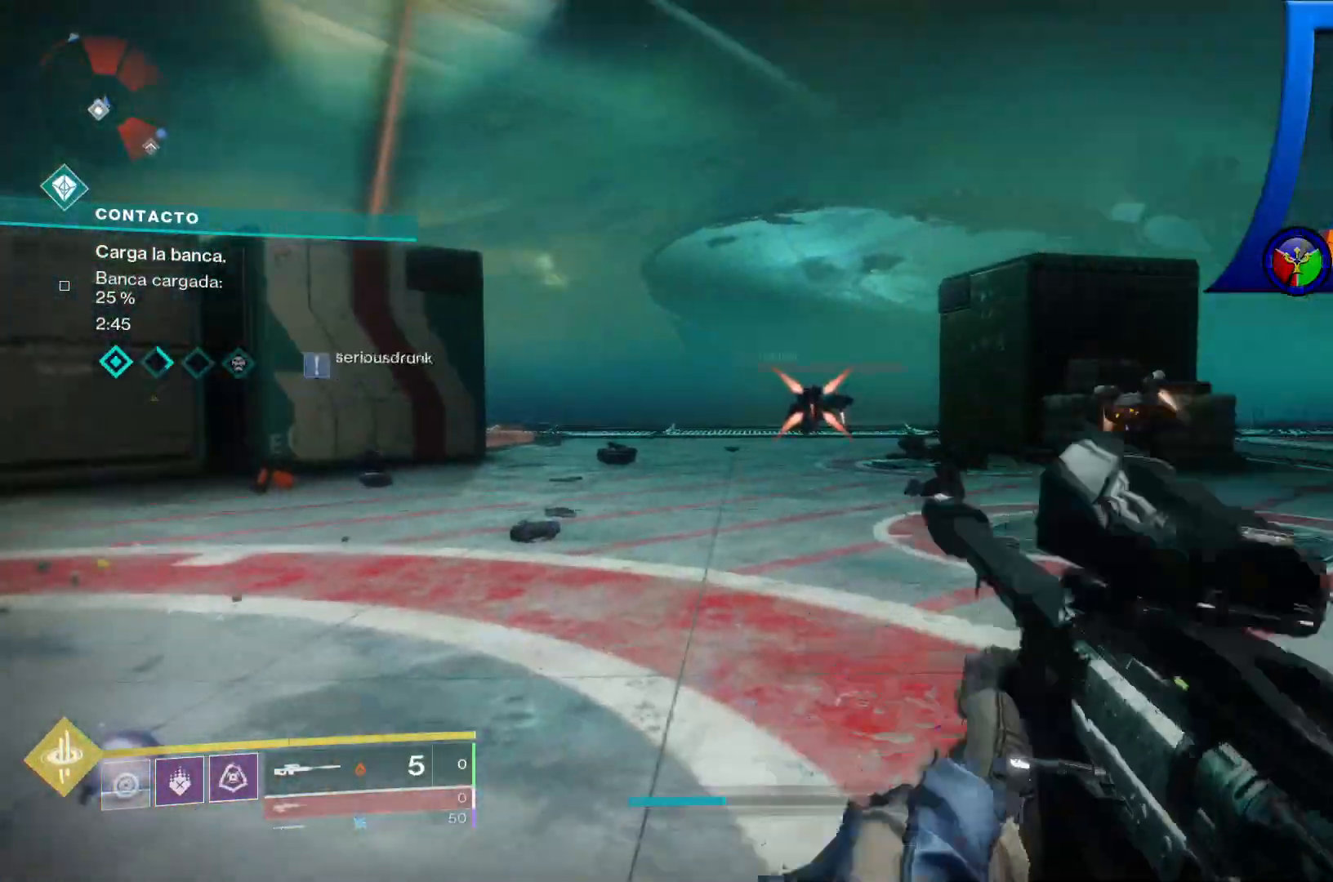
{"buttons": [], "left_stick": "center", "right_stick": "up-right", "events": [[33, "left_stick", "up-right"], [83, "left_stick", "up"], [150, "right_stick", "up"], [283, "left_stick", "center"], [317, "right_stick", "up-right"]]}
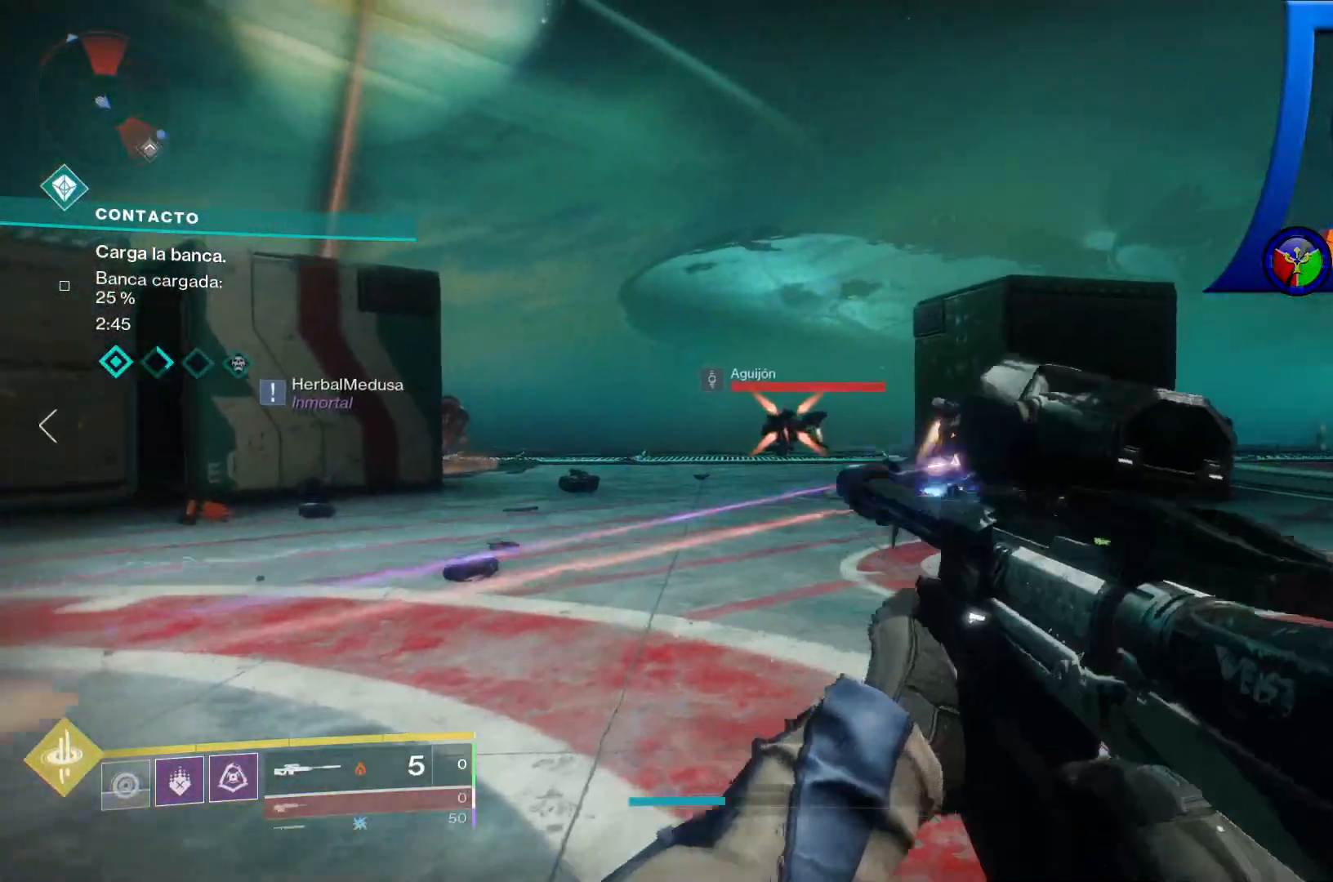
{"buttons": [], "left_stick": "center", "right_stick": "center", "events": [[83, "right_stick", "center"], [117, "L2", "down"], [350, "L2", "up"]]}
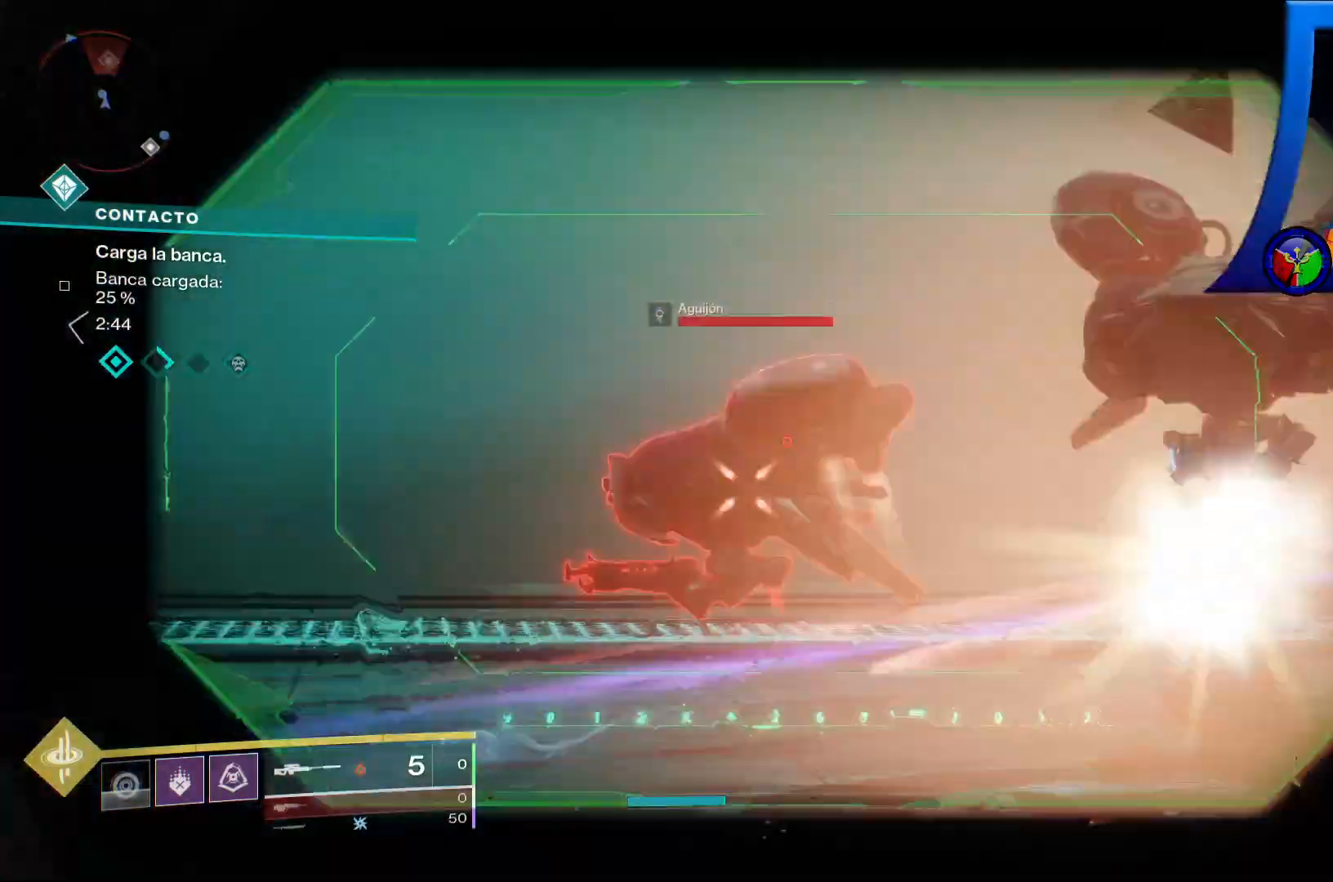
{"buttons": [], "left_stick": "down-left", "right_stick": "center"}
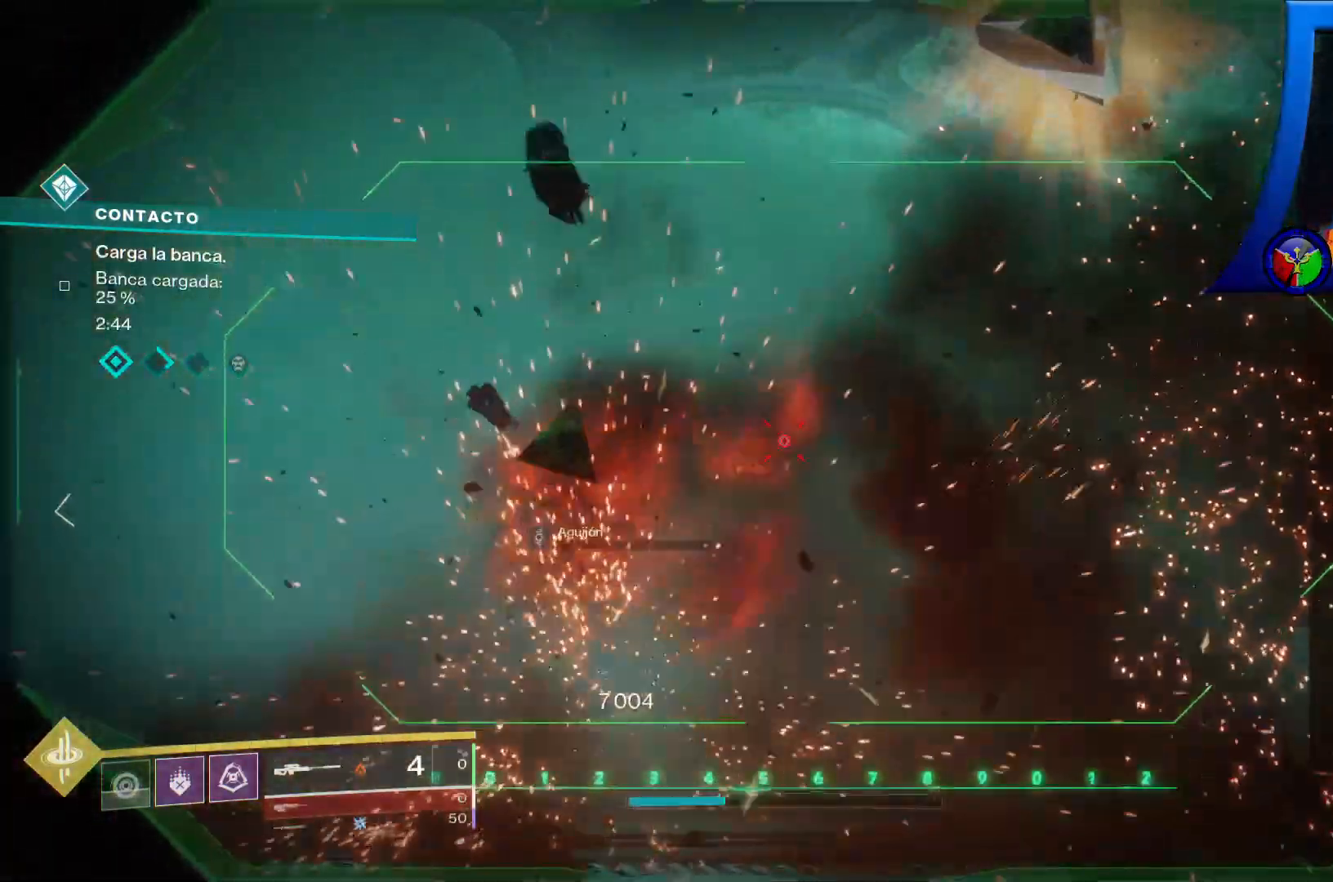
{"buttons": [], "left_stick": "down-left", "right_stick": "down", "events": [[50, "right_stick", "left"], [267, "left_stick", "left"], [317, "right_stick", "center"], [467, "left_stick", "down-left"], [467, "right_stick", "down"]]}
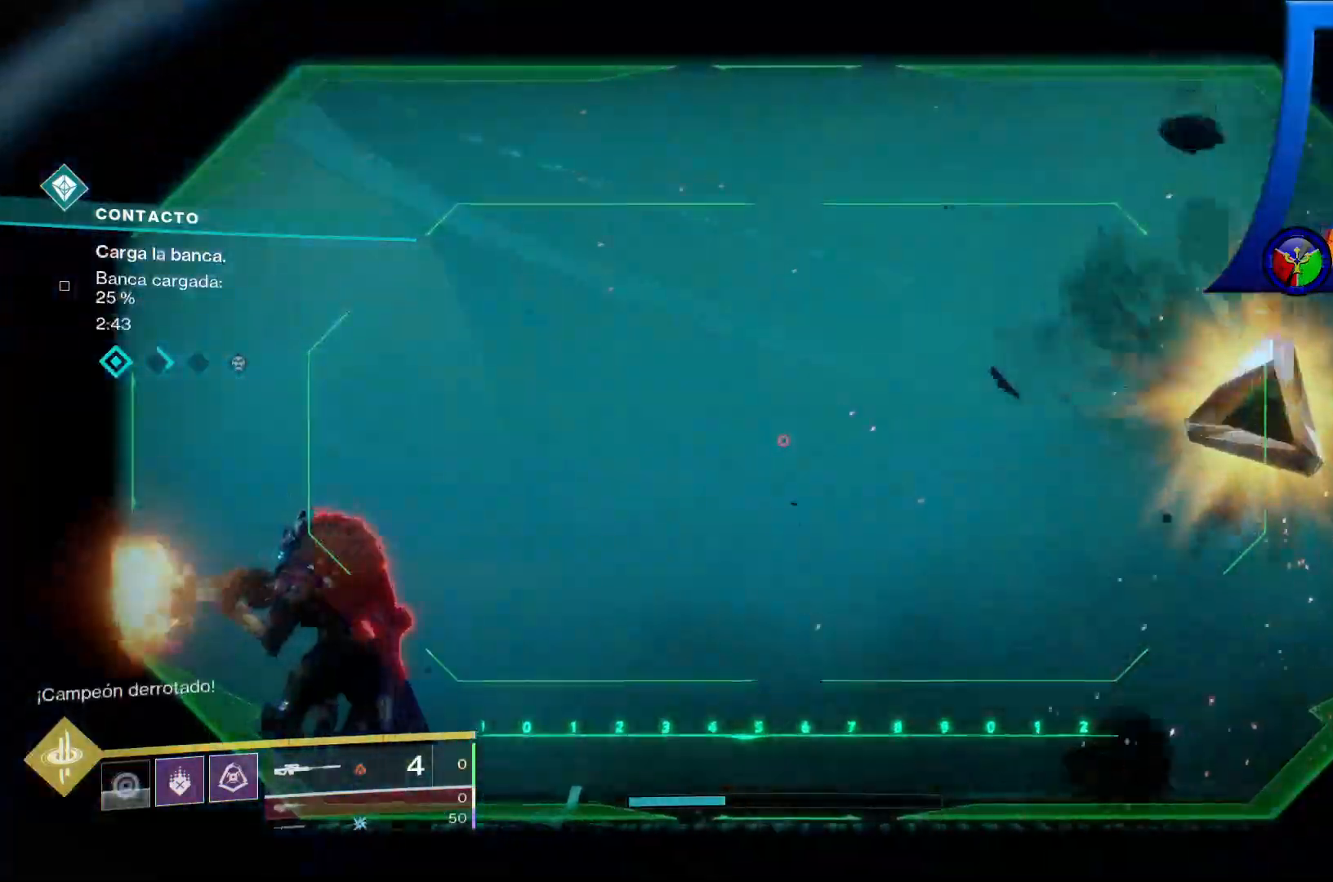
{"buttons": [], "left_stick": "center", "right_stick": "center"}
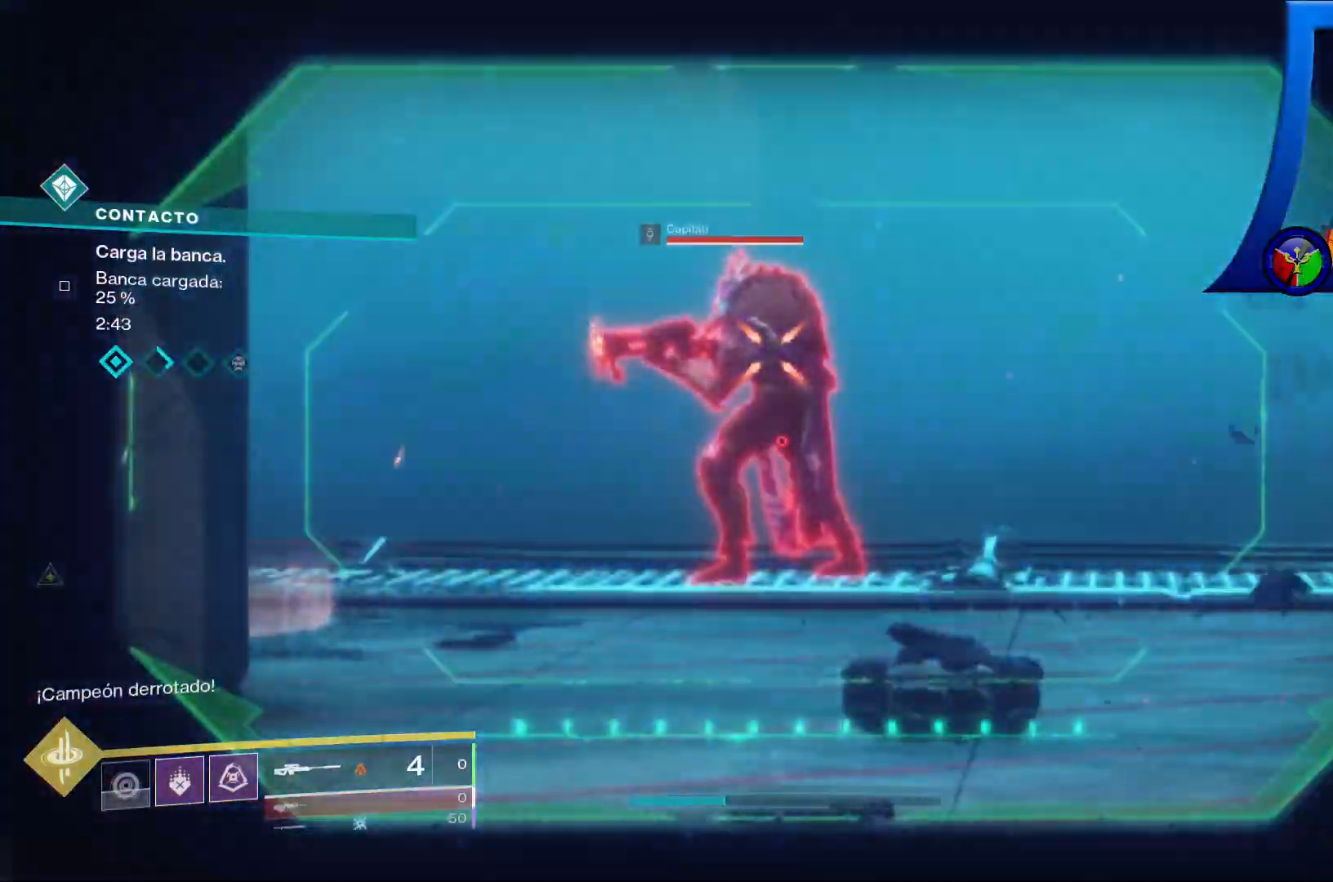
{"buttons": ["L2"], "left_stick": "center", "right_stick": "down", "events": [[33, "right_stick", "up"], [50, "L2", "down"], [167, "R2", "down"], [200, "right_stick", "center"], [267, "SELECT", "down"], [300, "R2", "up"], [333, "left_stick", "right"], [433, "left_stick", "center"], [467, "SELECT", "up"], [500, "right_stick", "down"]]}
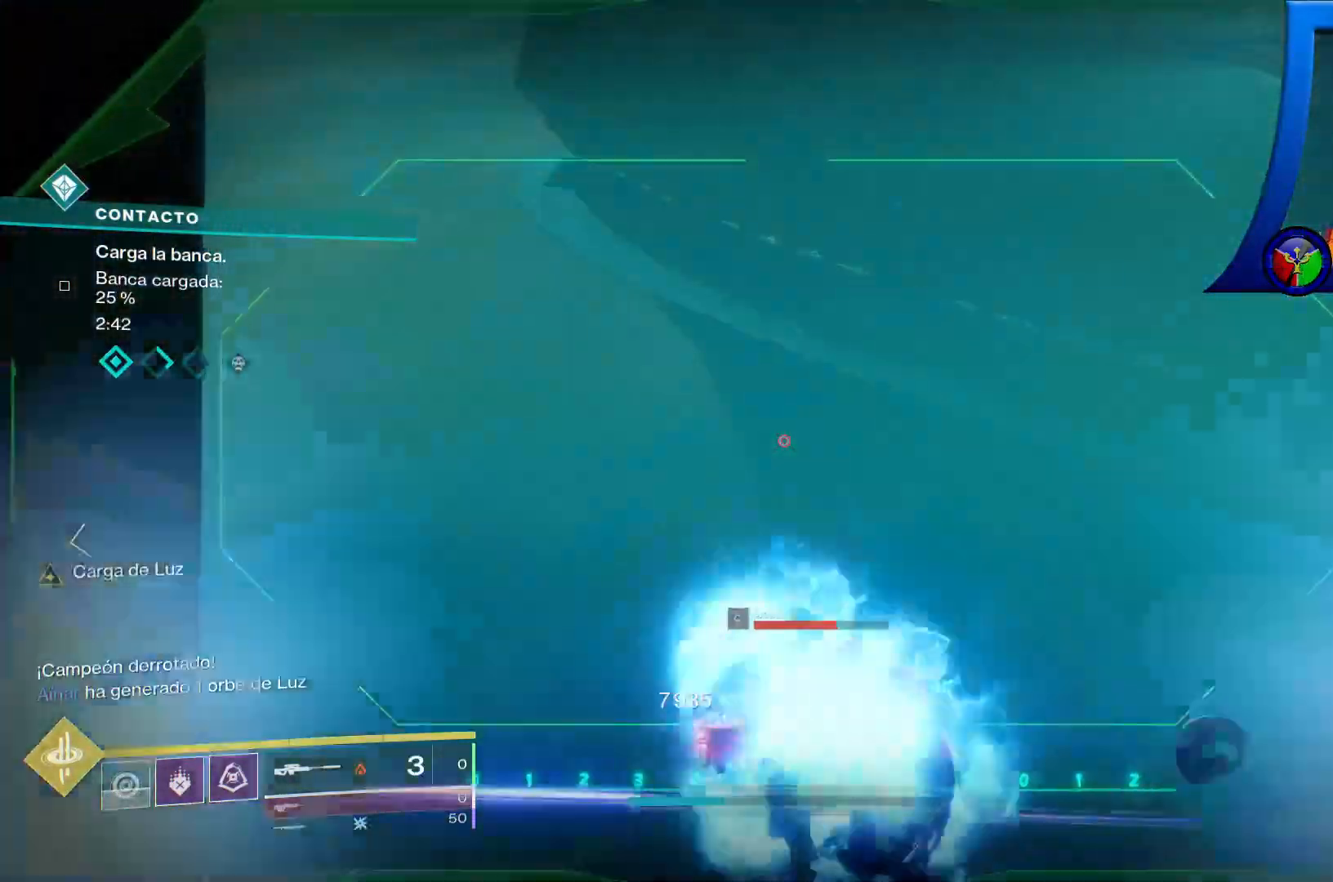
{"buttons": ["L2"], "left_stick": "up", "right_stick": "center", "events": [[33, "L2", "up"], [33, "left_stick", "up"], [133, "right_stick", "down-right"], [250, "right_stick", "center"], [350, "R2", "down"], [367, "L2", "down"], [433, "SELECT", "down"], [467, "R2", "up"], [500, "SELECT", "up"]]}